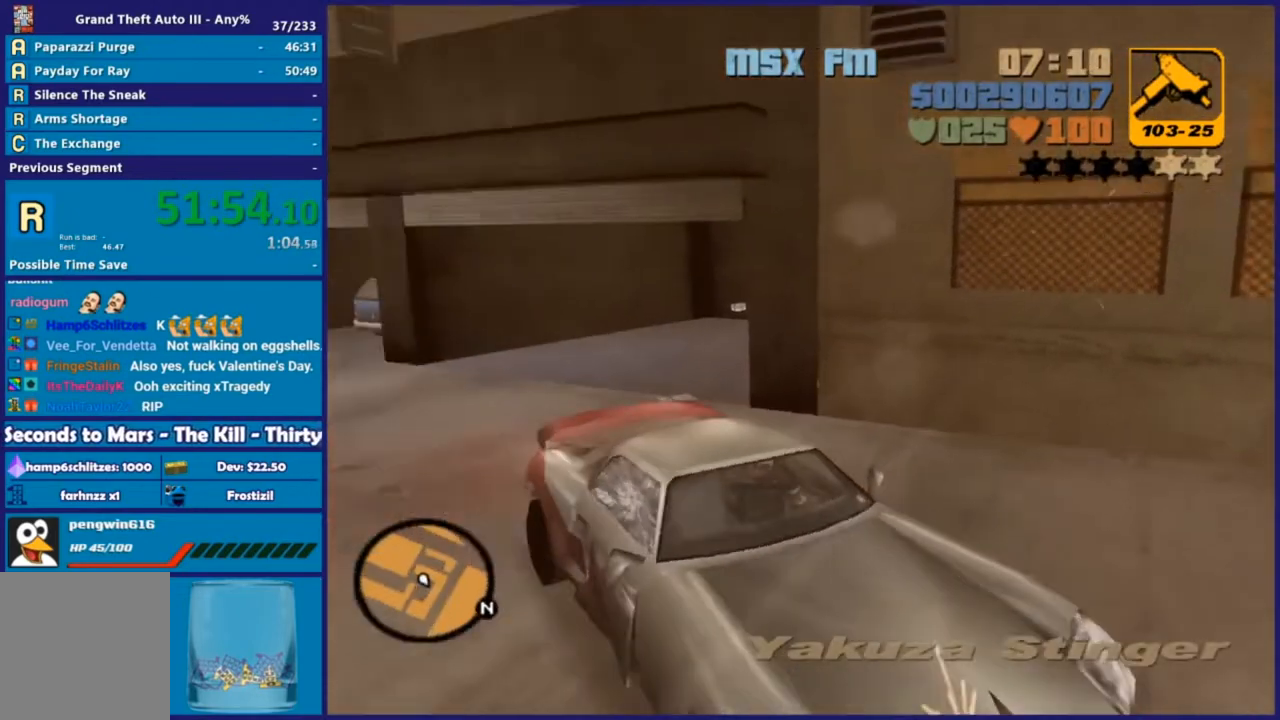
Gameplay with a controller (Xbox layout); each line is a JSON object with the inputs held at the frame after it. "events" lists button and stick changes between this image and that frame as [ms after this image, input, new state], when the widget could be followed in between.
{"buttons": ["R2"], "left_stick": "right", "right_stick": "center", "events": [[18, "R2", "down"], [55, "L2", "up"], [55, "left_stick", "right"], [220, "R1", "down"], [256, "L1", "down"], [329, "L1", "up"], [329, "R1", "up"]]}
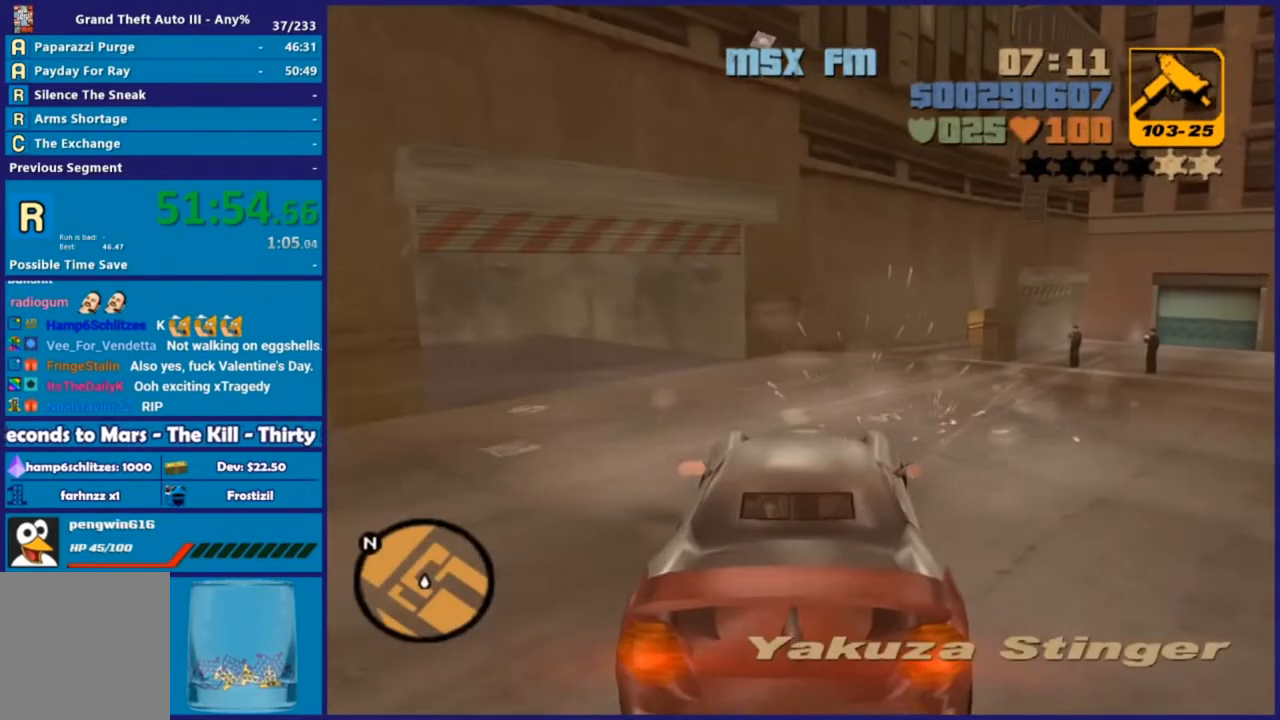
{"buttons": ["R2"], "left_stick": "right", "right_stick": "center", "events": []}
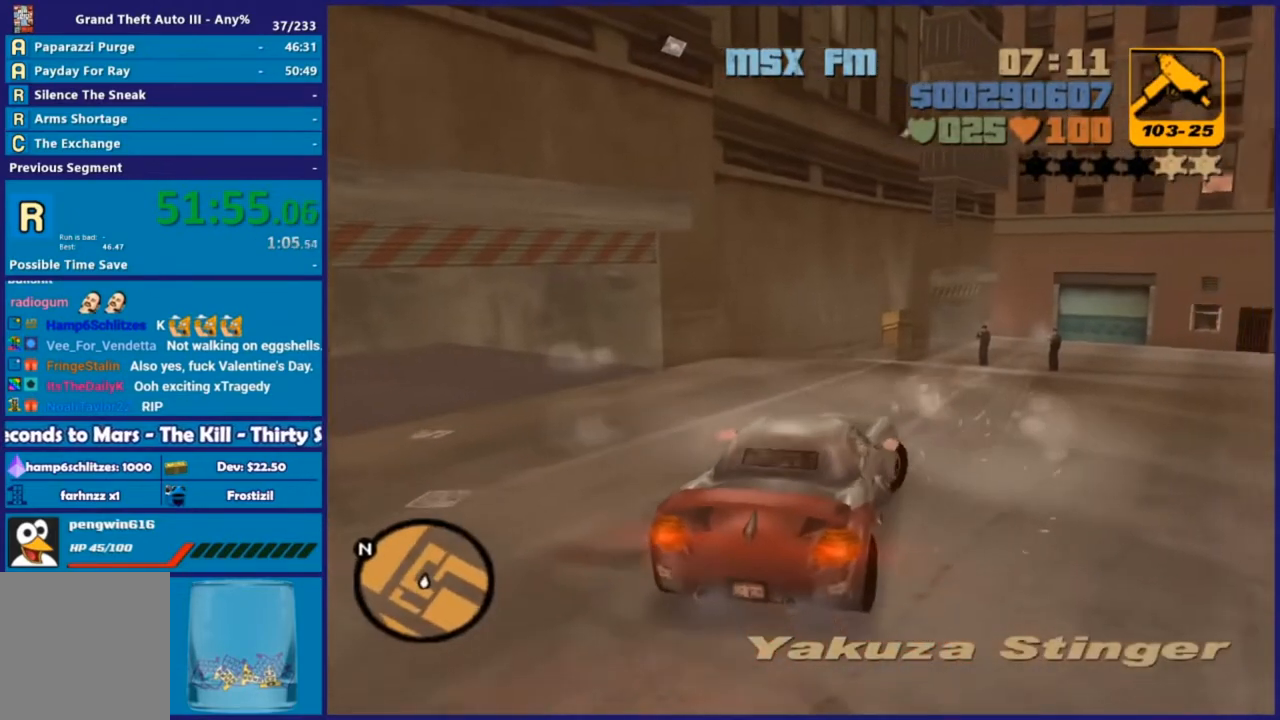
{"buttons": ["R2"], "left_stick": "right", "right_stick": "center", "events": []}
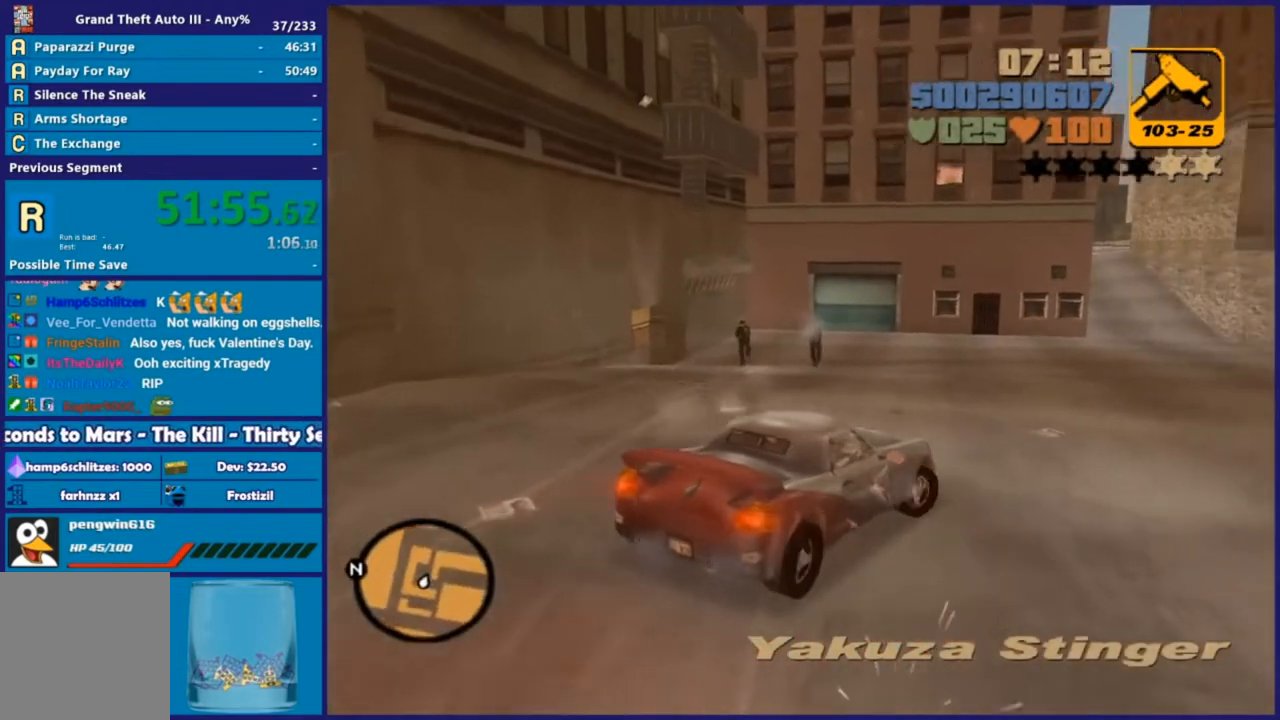
{"buttons": ["R2"], "left_stick": "center", "right_stick": "center", "events": [[73, "left_stick", "center"], [366, "left_stick", "left"], [494, "left_stick", "center"]]}
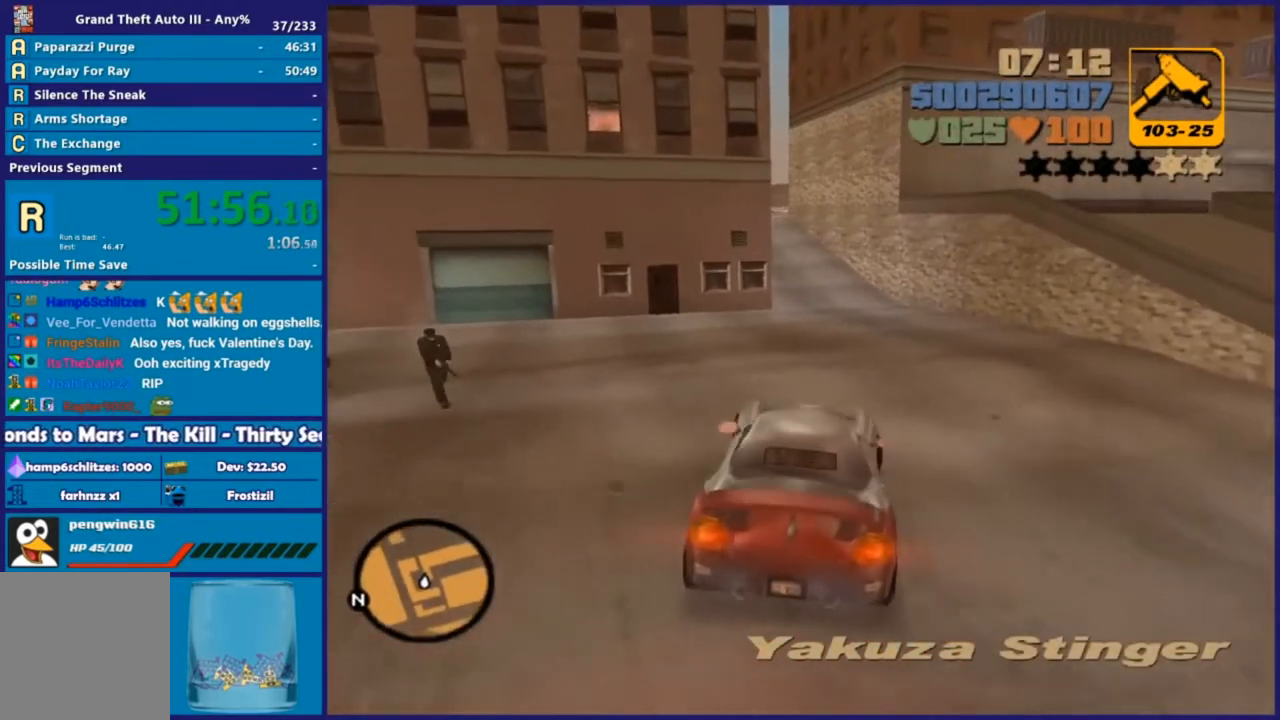
{"buttons": ["R2"], "left_stick": "center", "right_stick": "center", "events": [[348, "left_stick", "right"], [476, "left_stick", "center"]]}
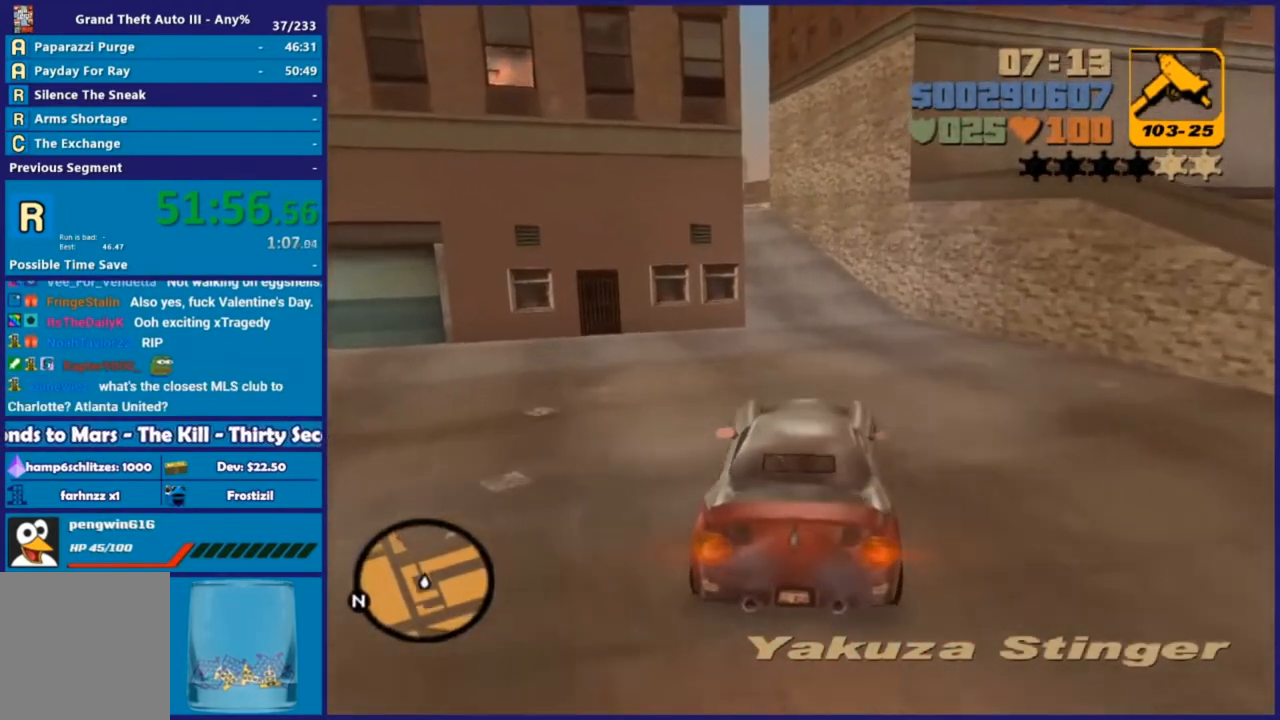
{"buttons": ["R2"], "left_stick": "left", "right_stick": "center", "events": [[513, "left_stick", "left"]]}
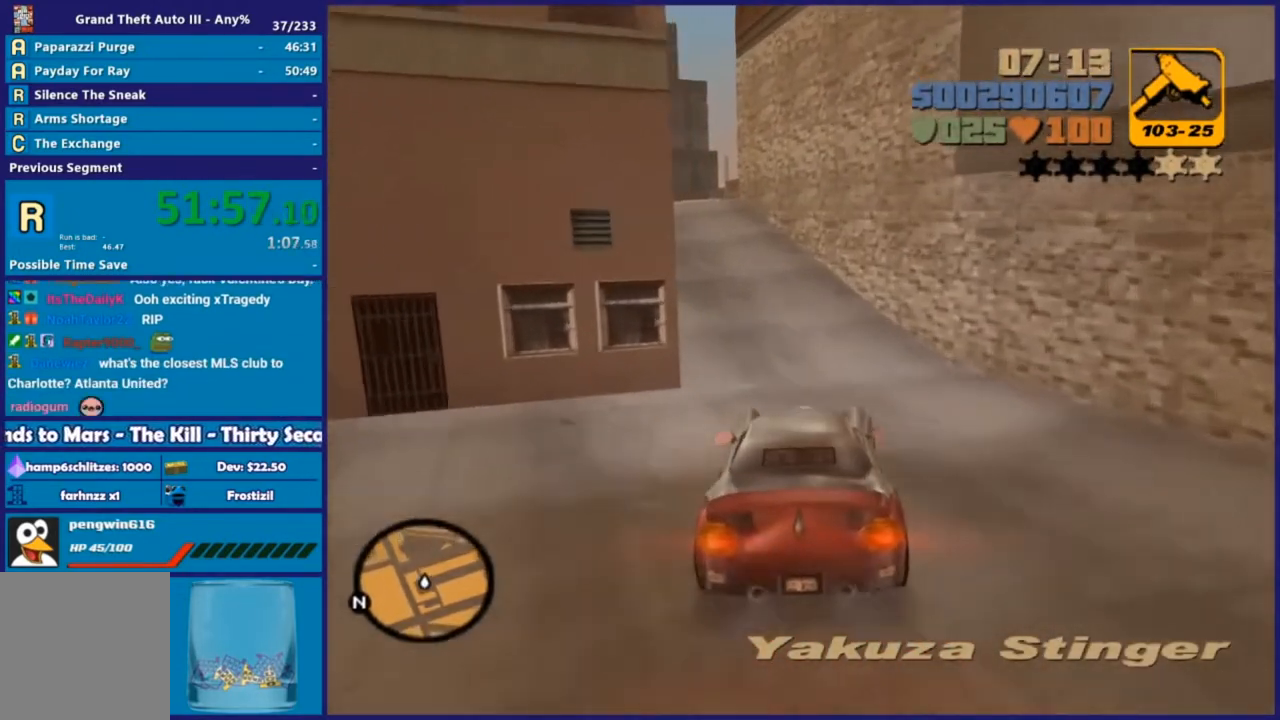
{"buttons": ["R2"], "left_stick": "center", "right_stick": "center", "events": [[165, "left_stick", "center"], [238, "left_stick", "left"], [402, "left_stick", "center"]]}
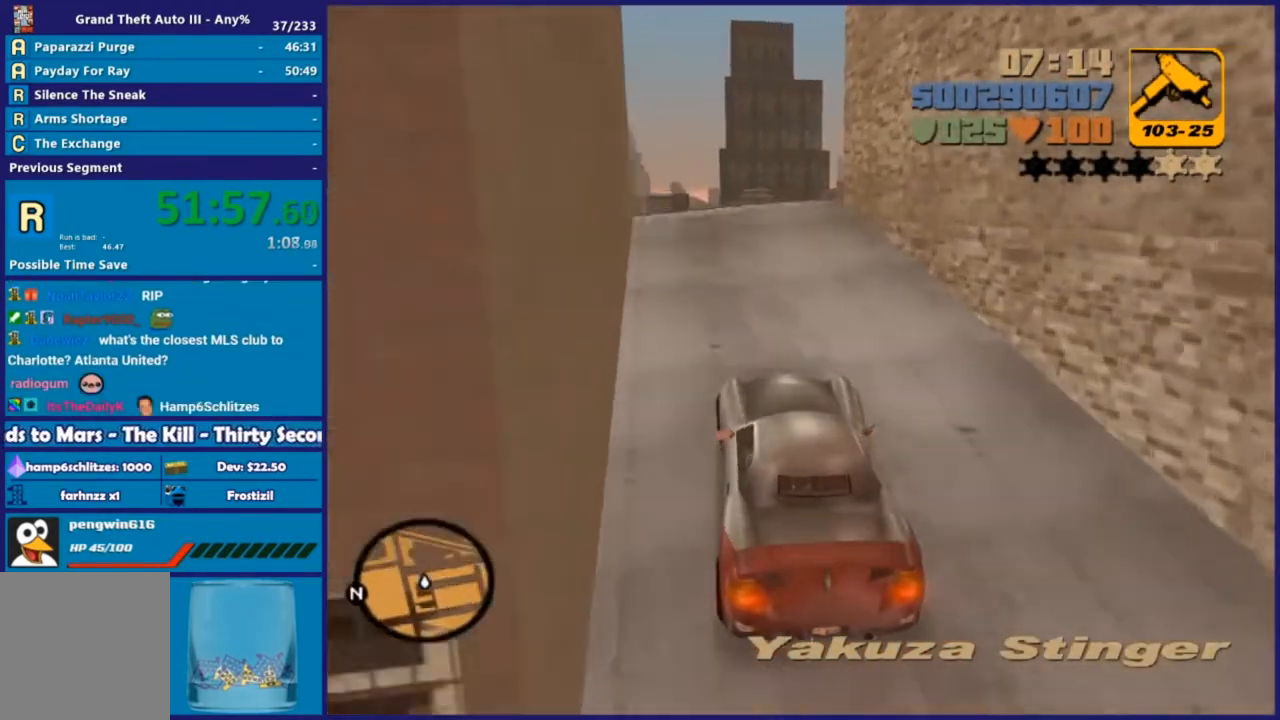
{"buttons": ["A"], "left_stick": "right", "right_stick": "center", "events": [[311, "R2", "up"], [311, "left_stick", "down-right"], [366, "A", "down"], [494, "left_stick", "right"]]}
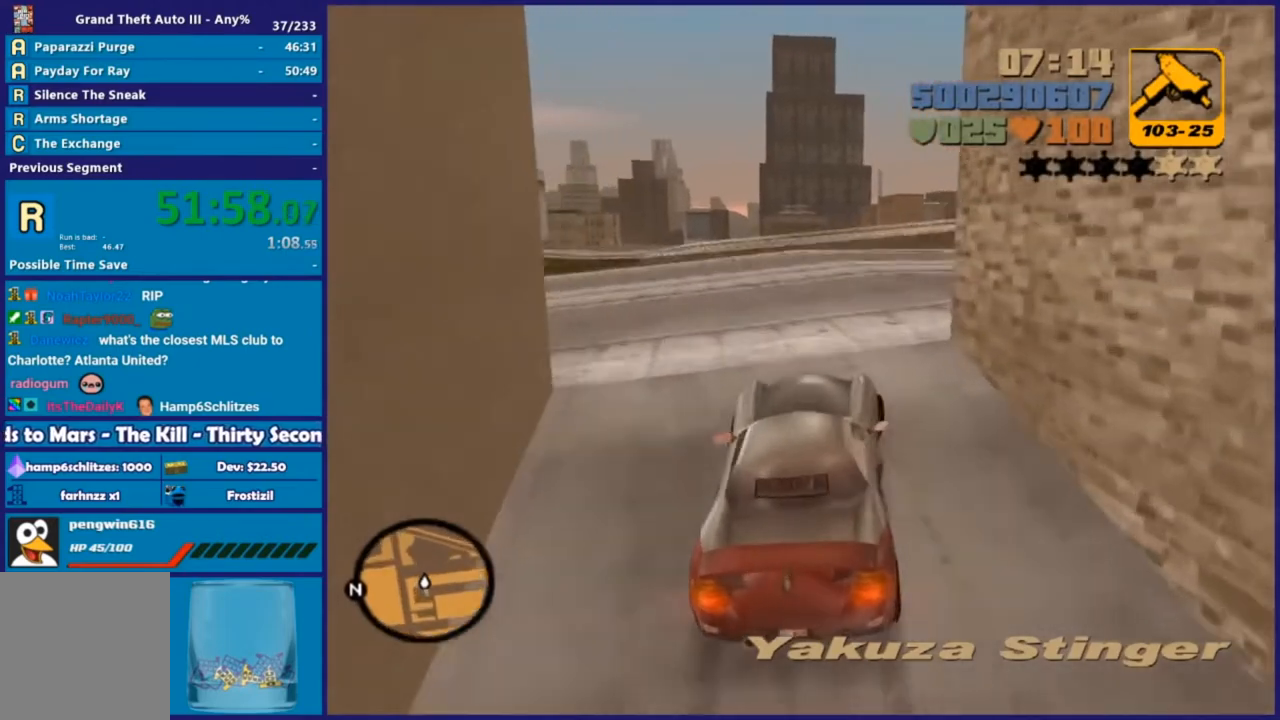
{"buttons": ["R2"], "left_stick": "right", "right_stick": "center", "events": [[183, "A", "up"], [238, "R2", "down"]]}
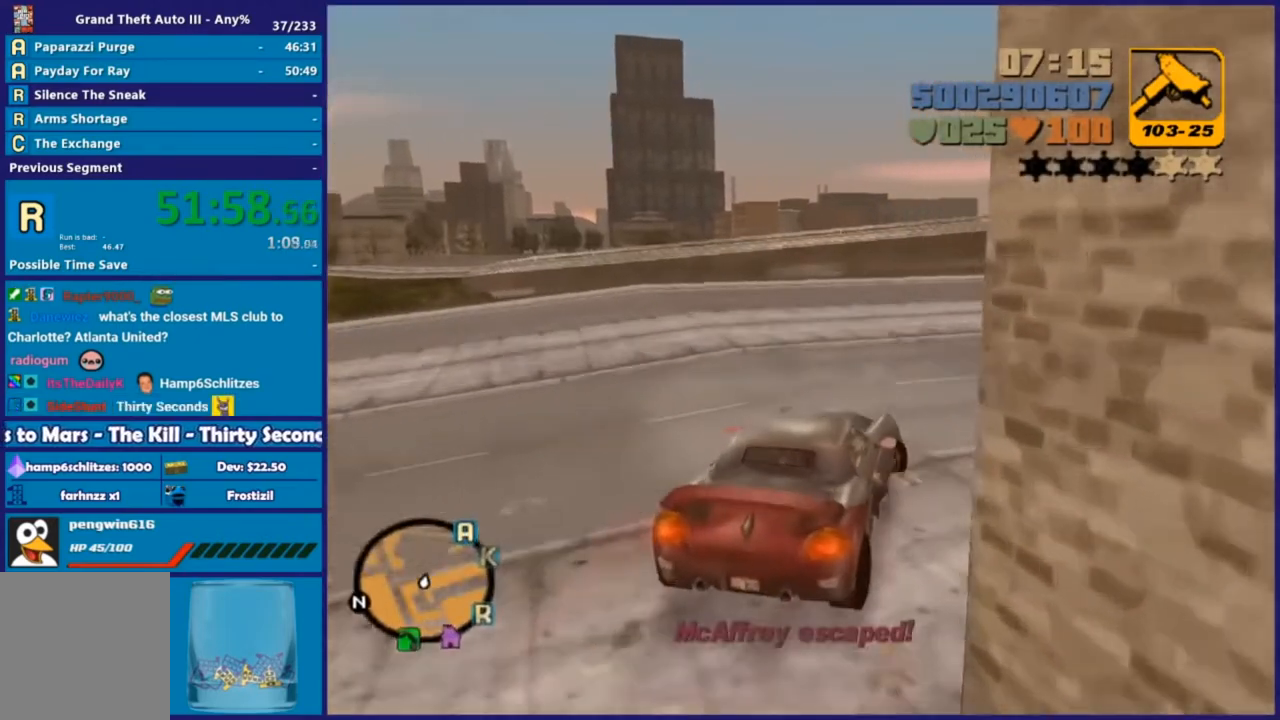
{"buttons": ["R2"], "left_stick": "right", "right_stick": "center", "events": []}
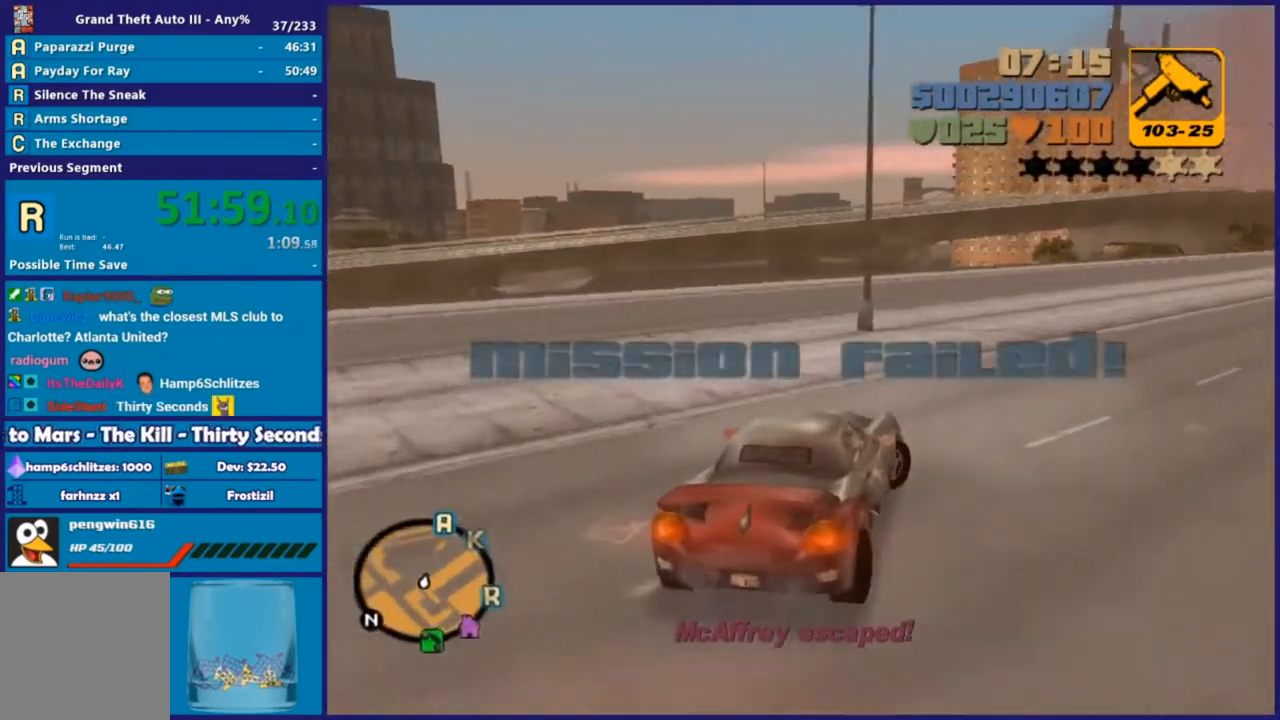
{"buttons": ["R2"], "left_stick": "center", "right_stick": "center", "events": [[439, "left_stick", "center"]]}
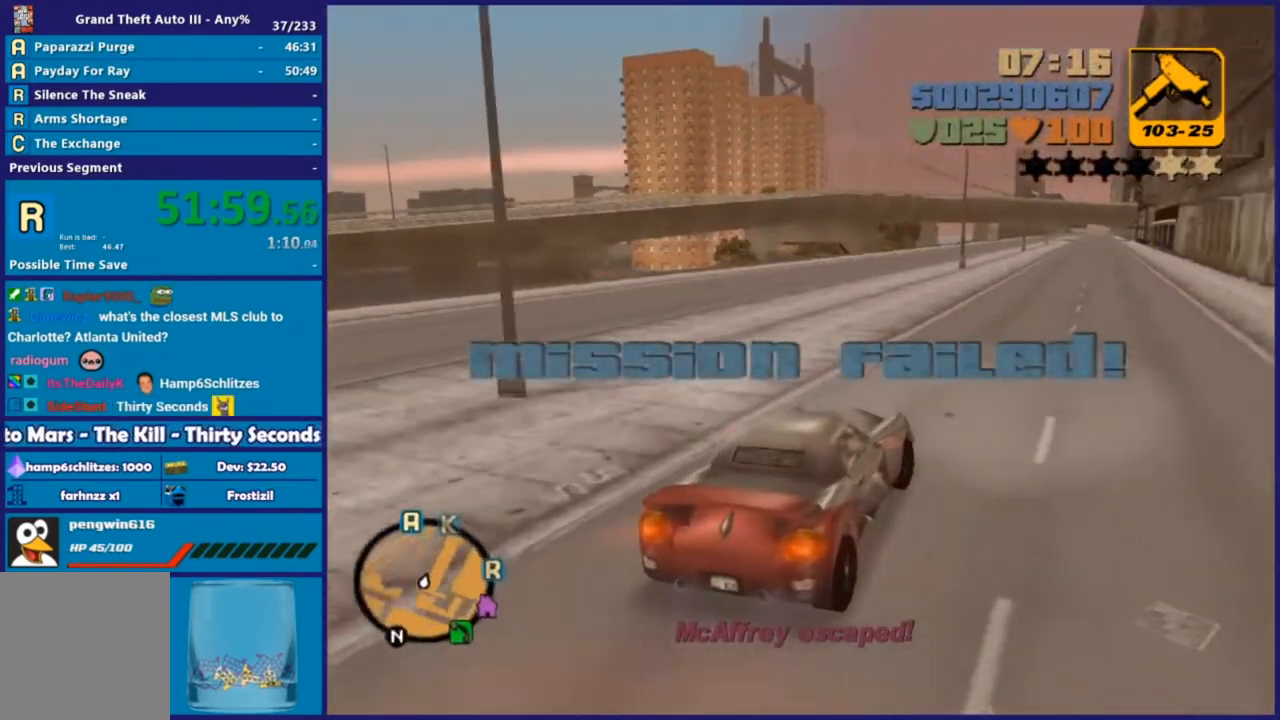
{"buttons": ["R2"], "left_stick": "center", "right_stick": "center", "events": [[146, "left_stick", "right"], [275, "left_stick", "center"]]}
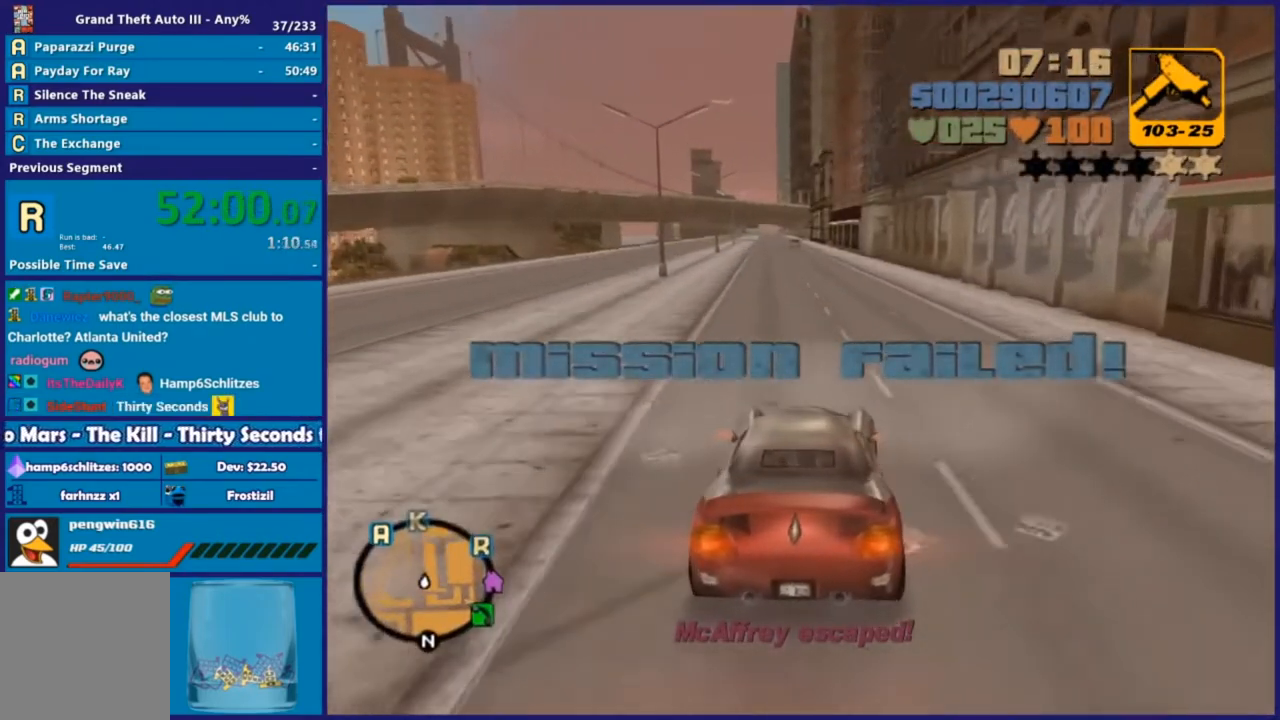
{"buttons": ["R2"], "left_stick": "center", "right_stick": "center", "events": []}
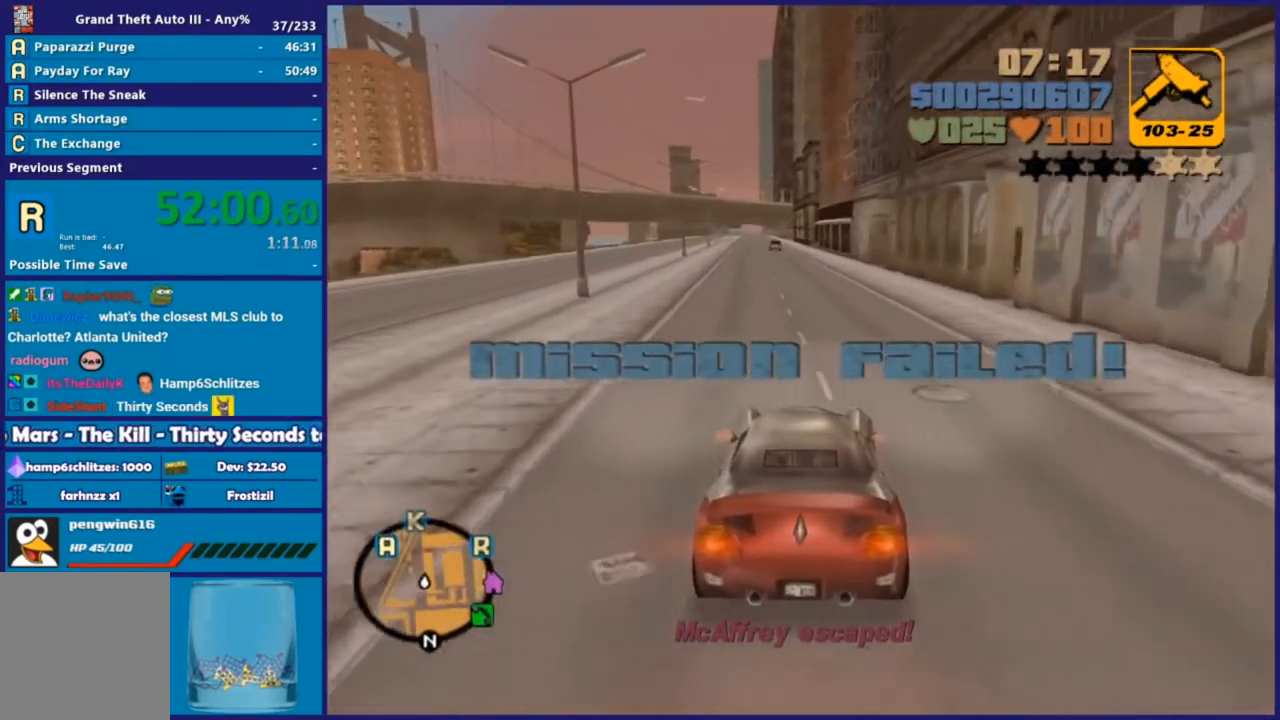
{"buttons": ["R2"], "left_stick": "center", "right_stick": "center", "events": [[110, "left_stick", "up-left"], [201, "left_stick", "center"]]}
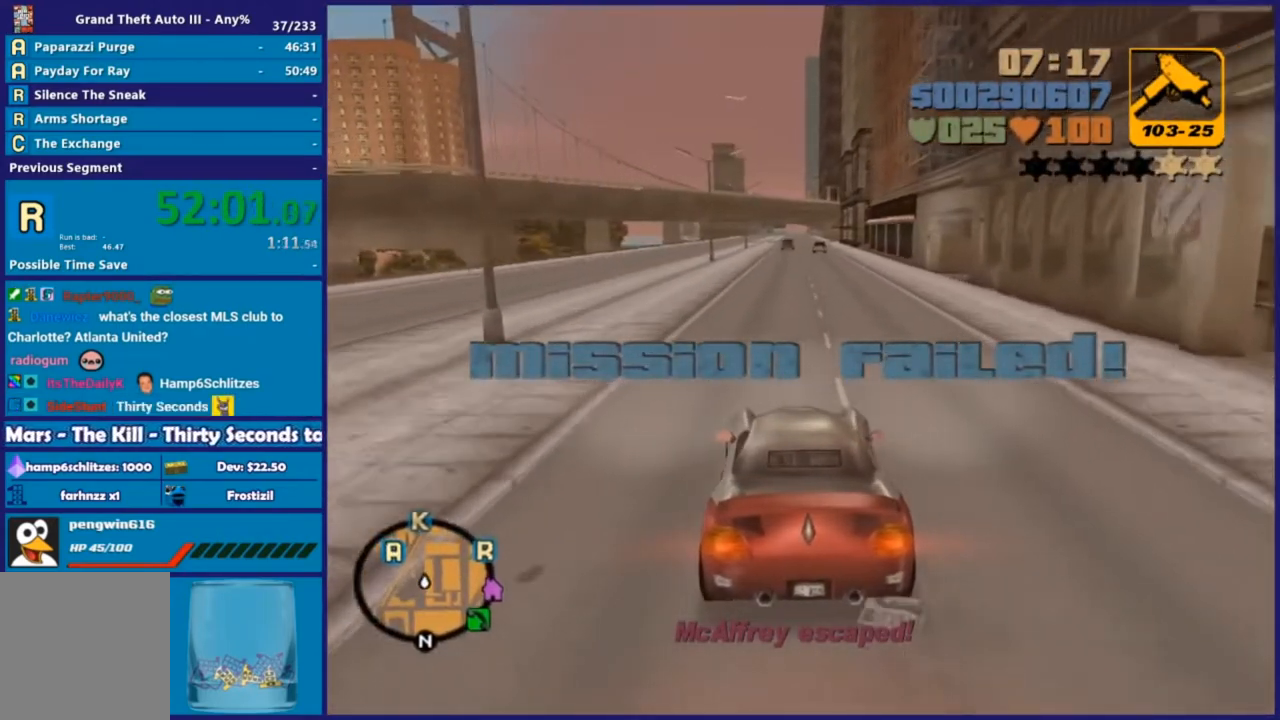
{"buttons": ["R2"], "left_stick": "center", "right_stick": "center", "events": []}
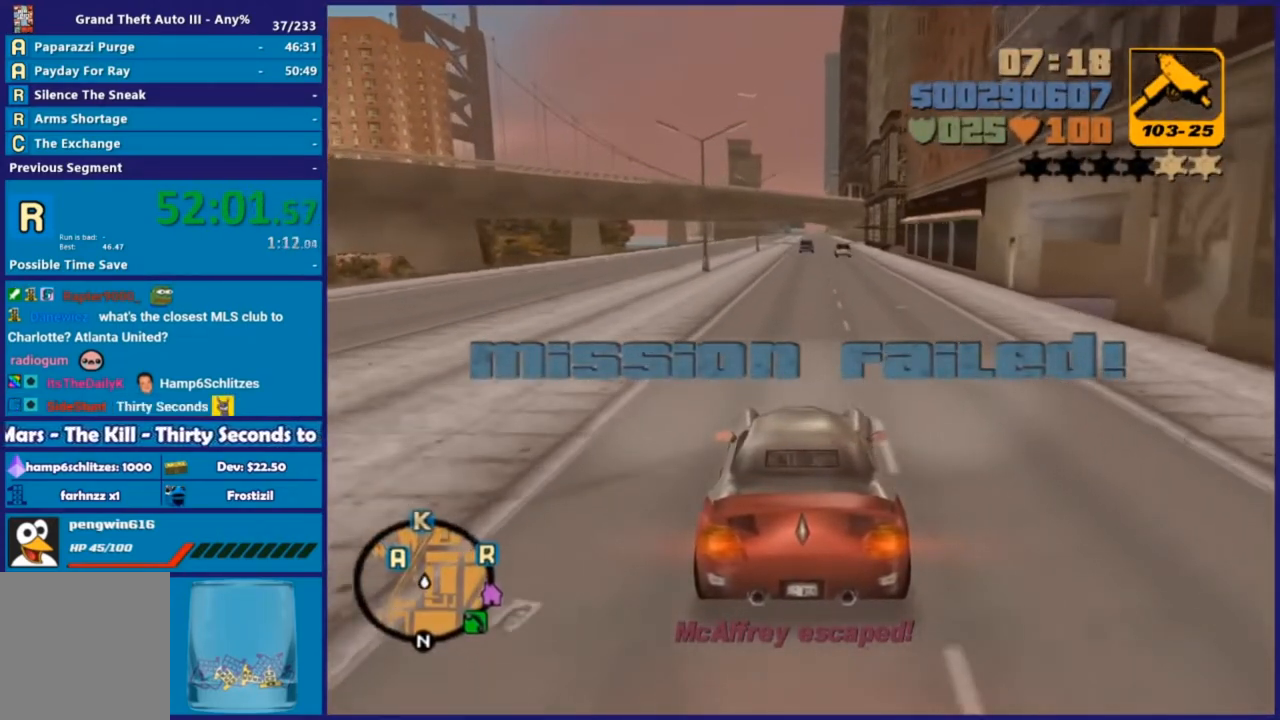
{"buttons": ["A"], "left_stick": "down-left", "right_stick": "center", "events": [[110, "left_stick", "left"], [220, "A", "down"], [293, "R2", "up"], [513, "left_stick", "down-left"]]}
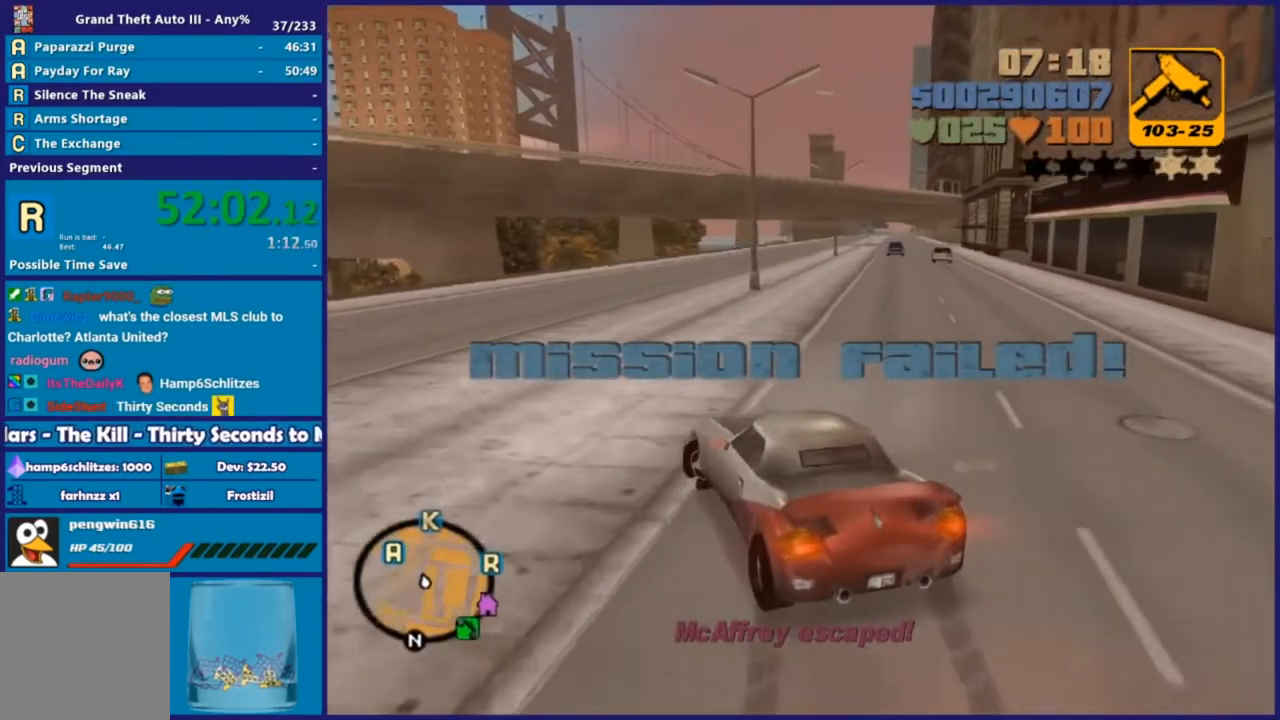
{"buttons": [], "left_stick": "down-left", "right_stick": "center", "events": [[201, "A", "up"]]}
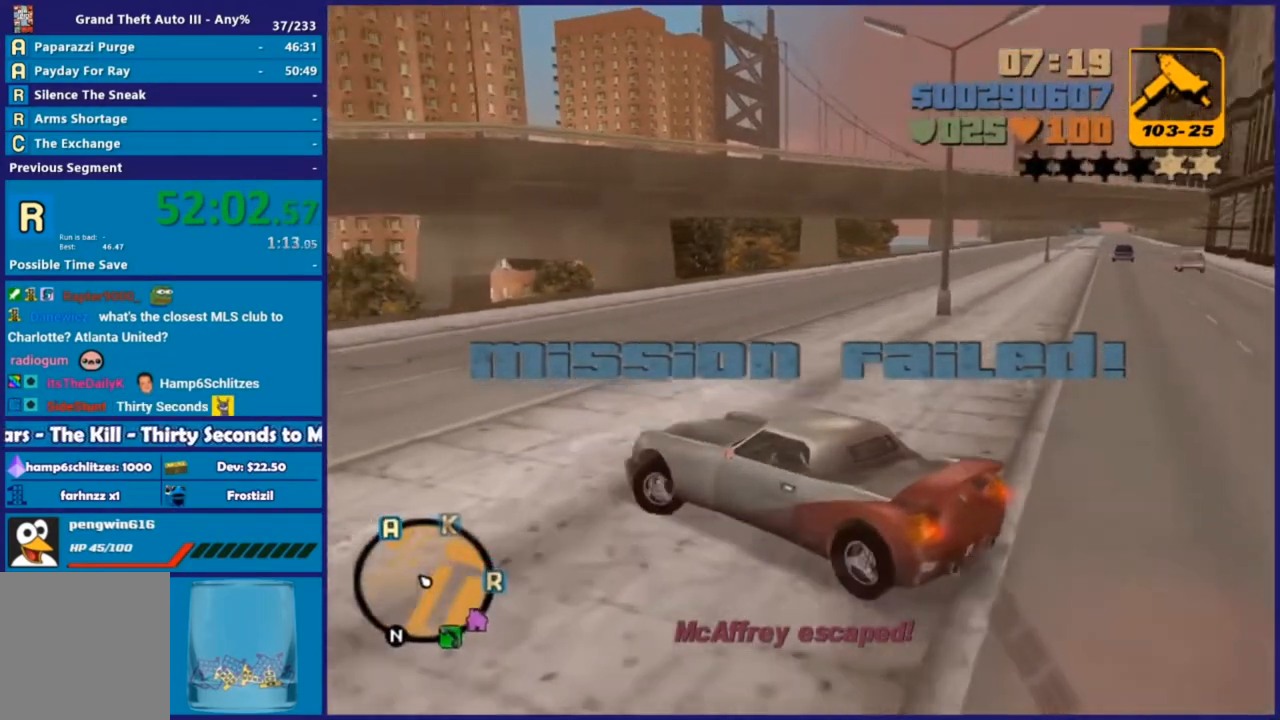
{"buttons": ["R2"], "left_stick": "down-left", "right_stick": "center", "events": [[36, "R2", "down"]]}
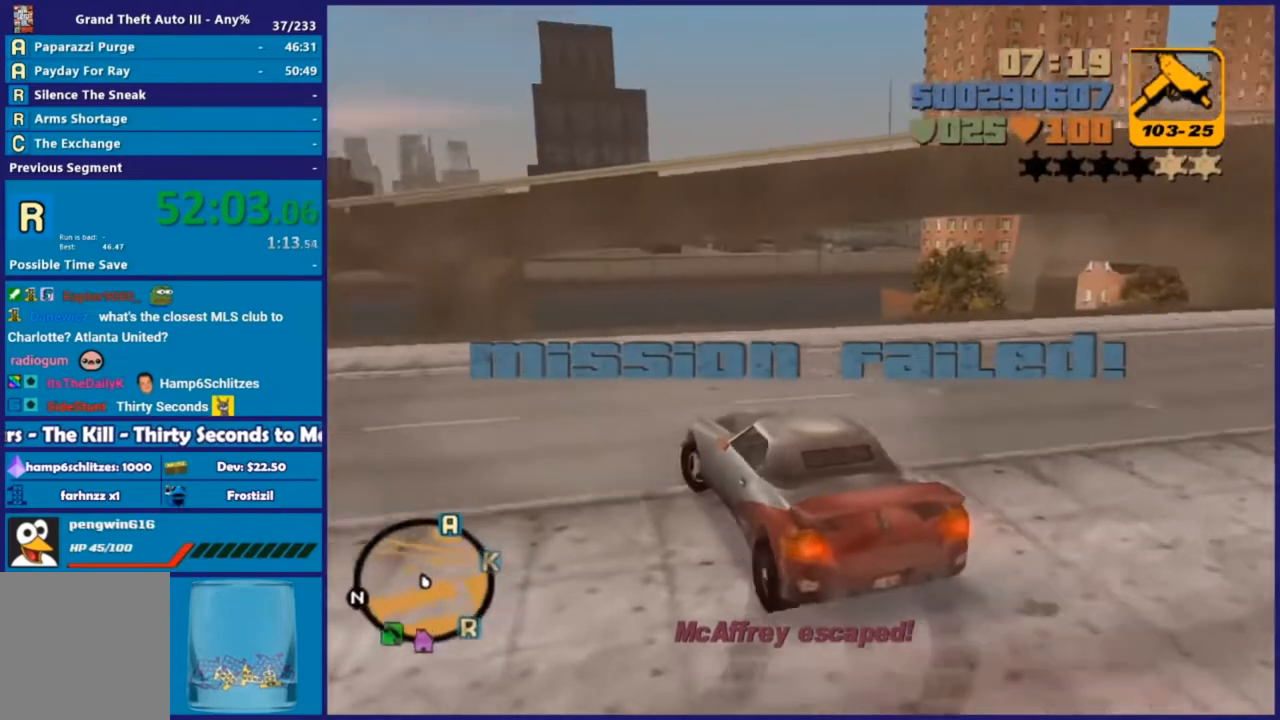
{"buttons": ["R2"], "left_stick": "down-left", "right_stick": "center", "events": []}
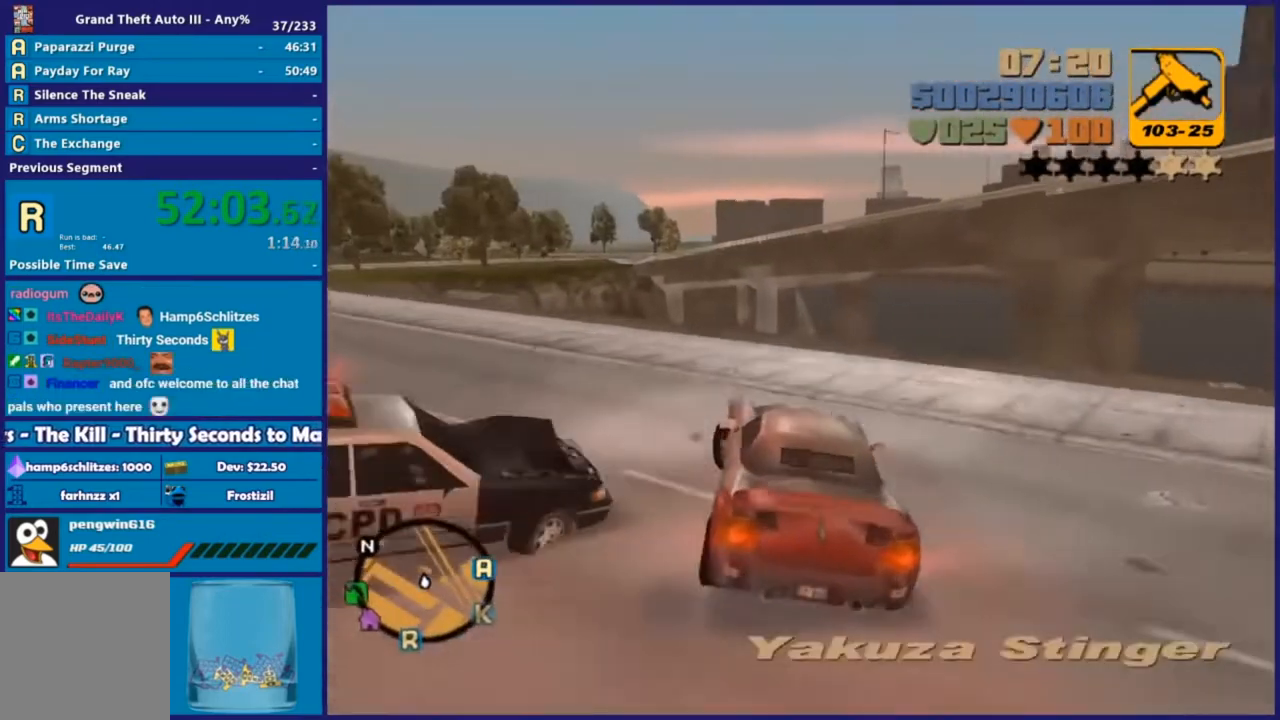
{"buttons": ["R2"], "left_stick": "down-left", "right_stick": "center", "events": [[366, "L3", "down"], [475, "L3", "up"]]}
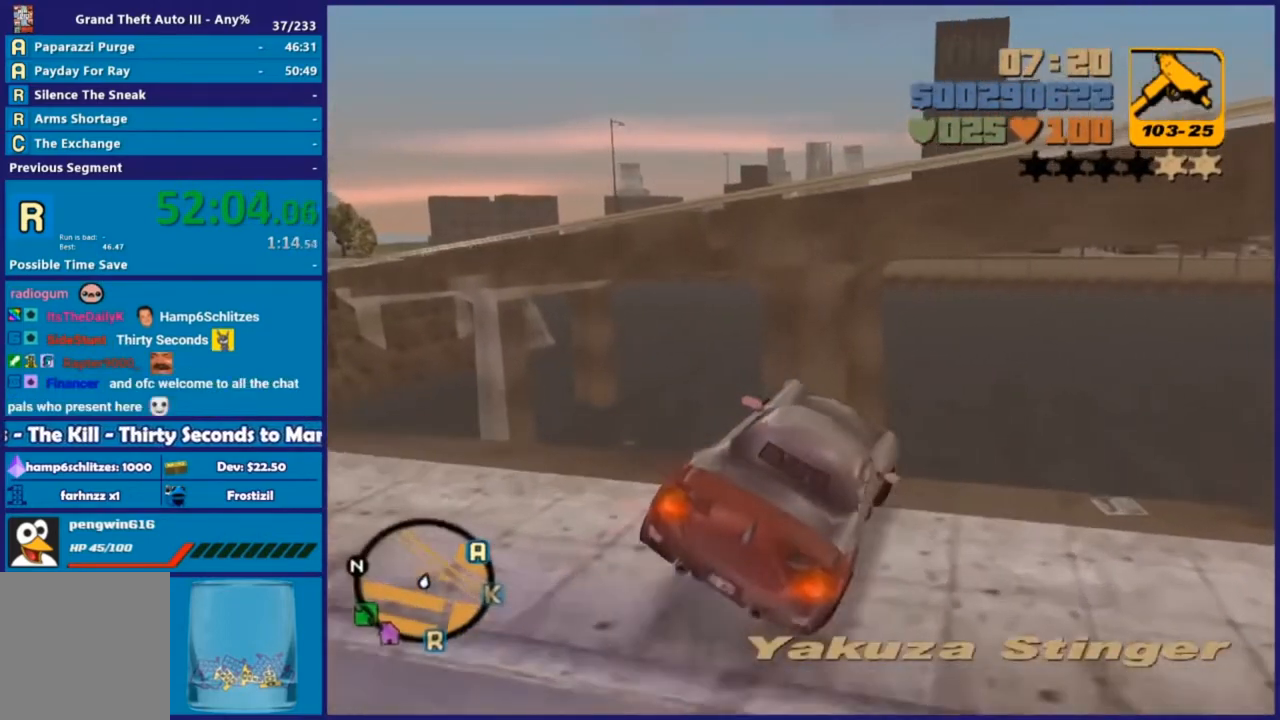
{"buttons": ["R2"], "left_stick": "down-right", "right_stick": "center", "events": [[110, "left_stick", "down-right"]]}
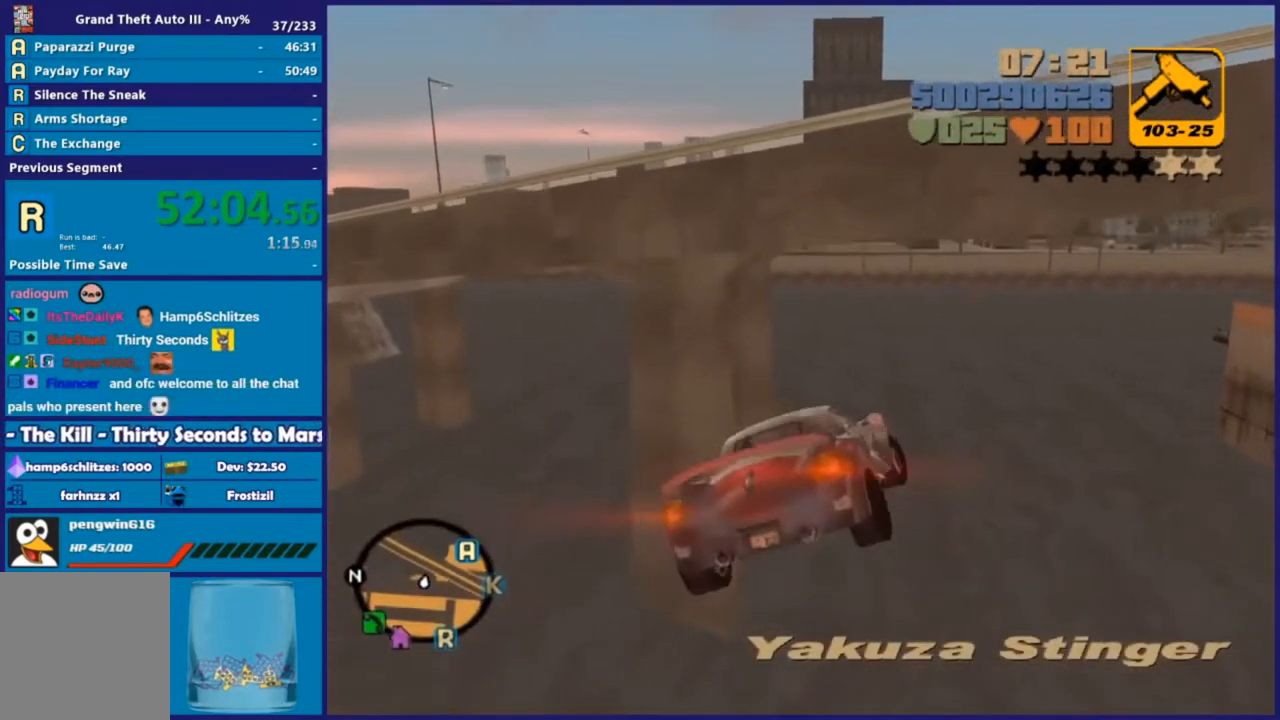
{"buttons": [], "left_stick": "center", "right_stick": "center", "events": [[110, "R2", "up"], [220, "left_stick", "center"]]}
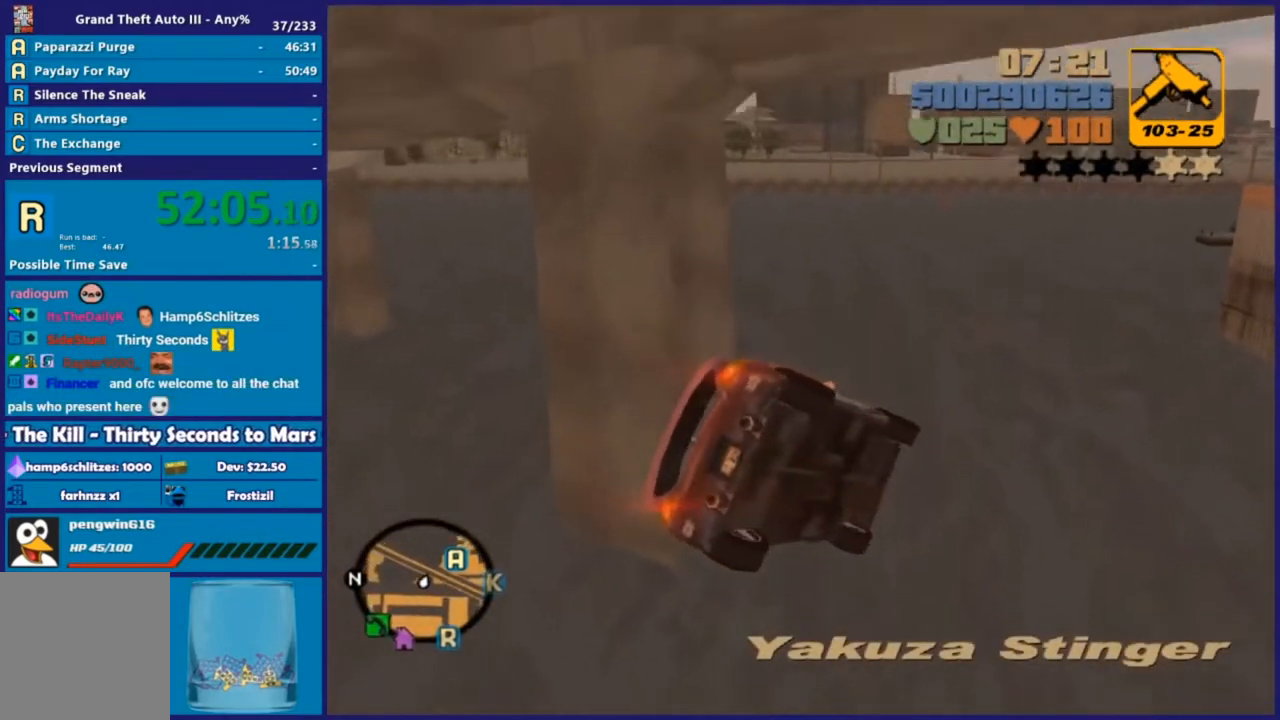
{"buttons": [], "left_stick": "center", "right_stick": "center", "events": []}
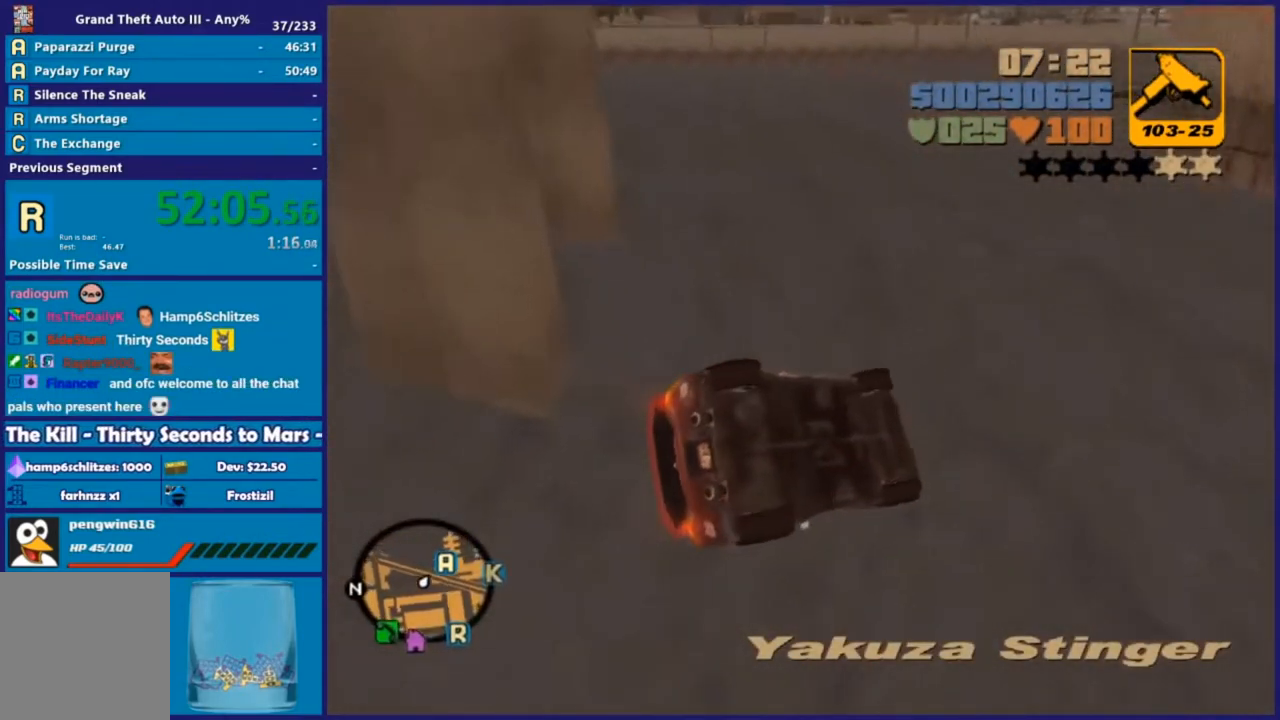
{"buttons": [], "left_stick": "center", "right_stick": "center", "events": []}
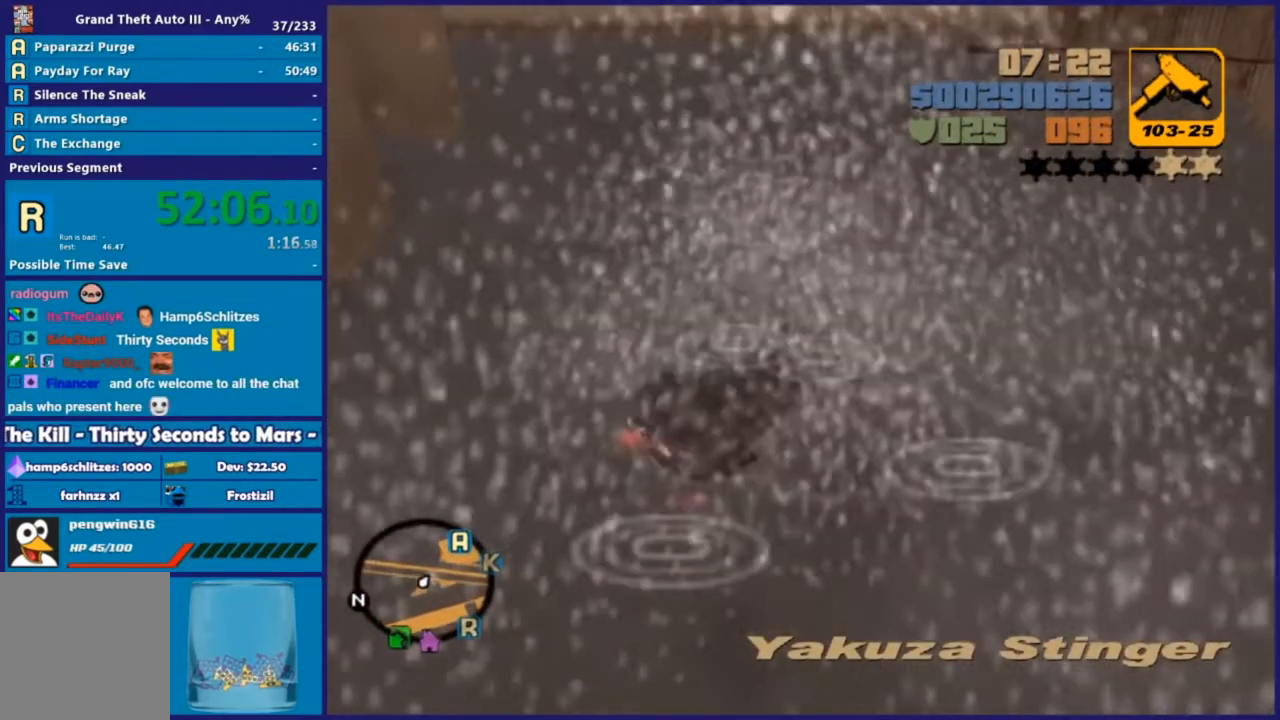
{"buttons": [], "left_stick": "center", "right_stick": "center", "events": []}
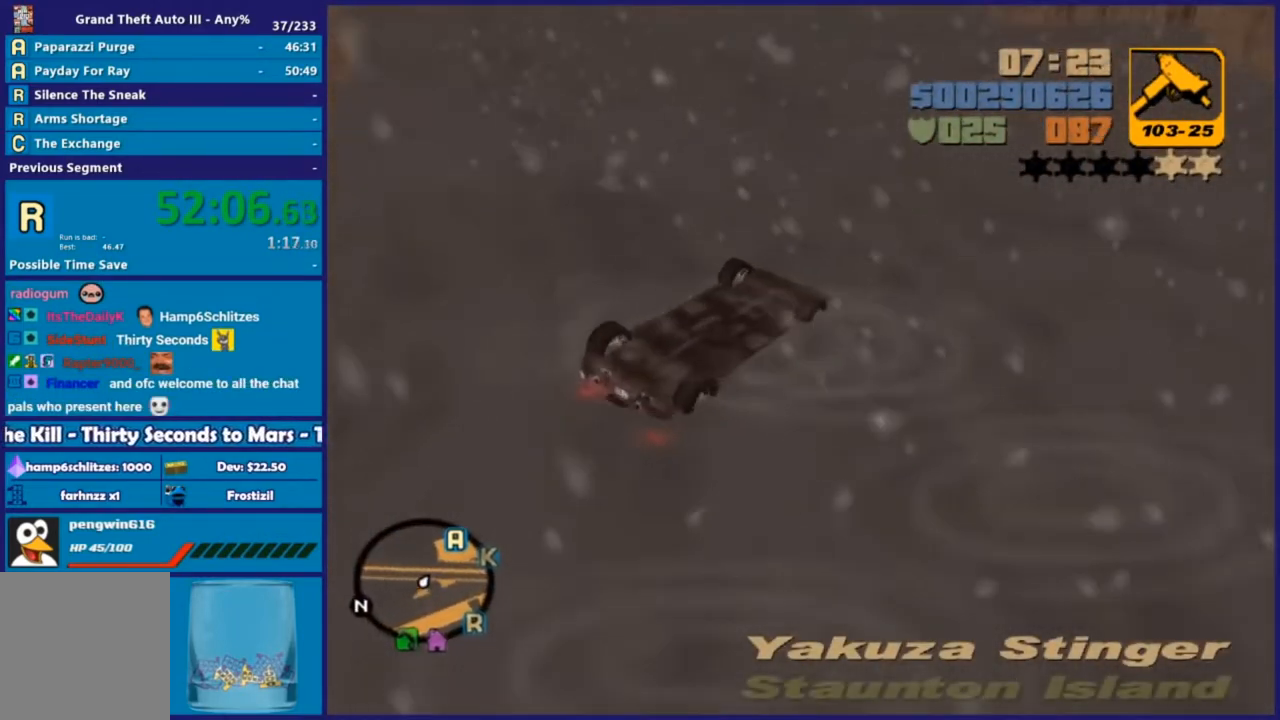
{"buttons": [], "left_stick": "center", "right_stick": "center", "events": []}
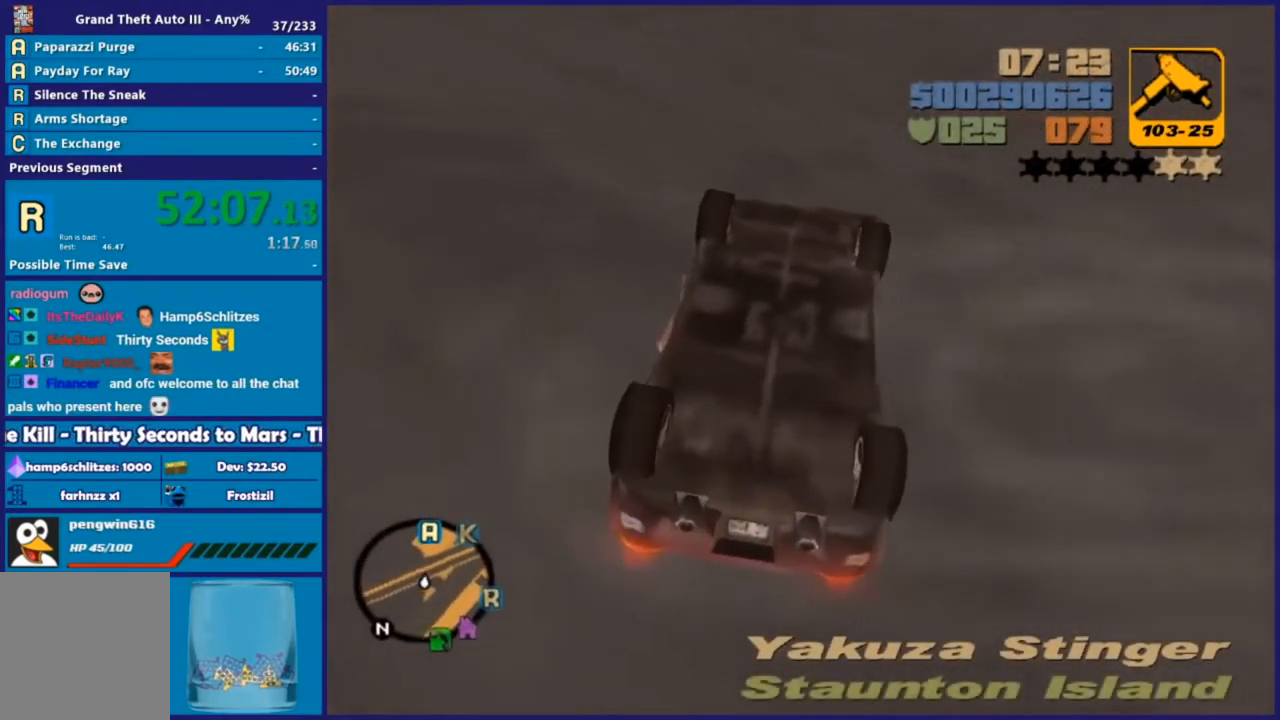
{"buttons": [], "left_stick": "center", "right_stick": "center", "events": []}
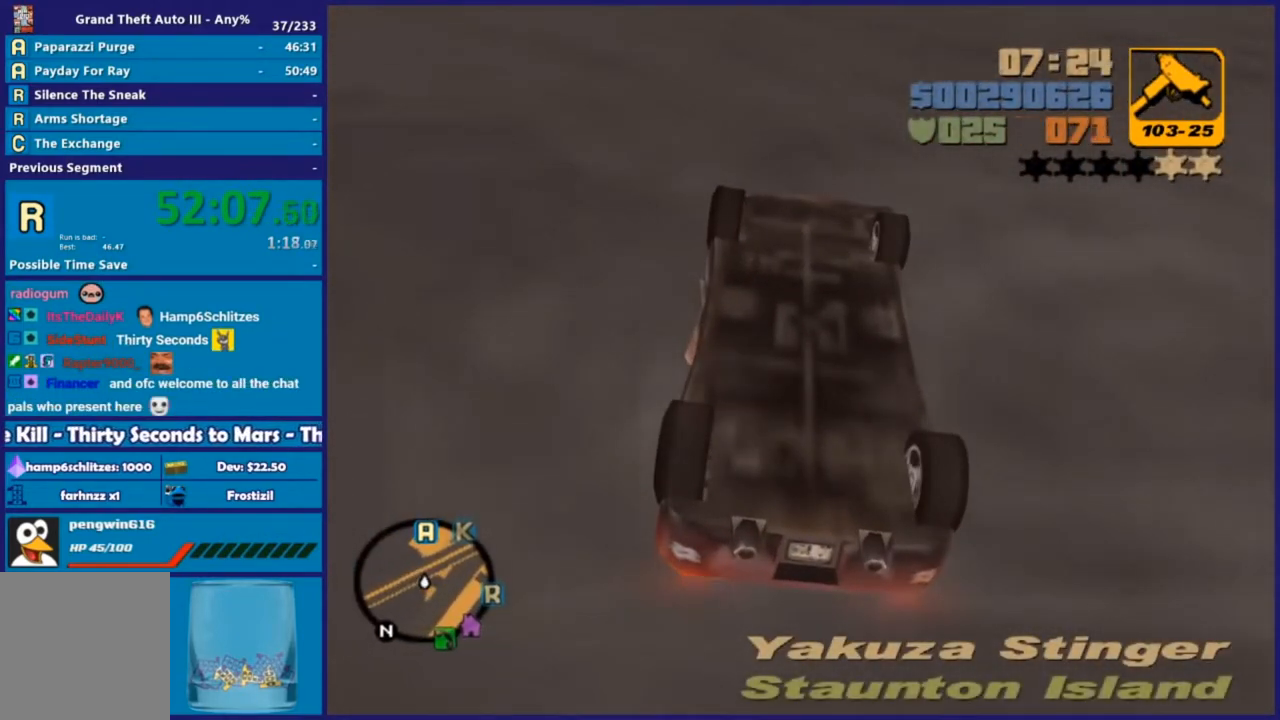
{"buttons": [], "left_stick": "center", "right_stick": "center", "events": []}